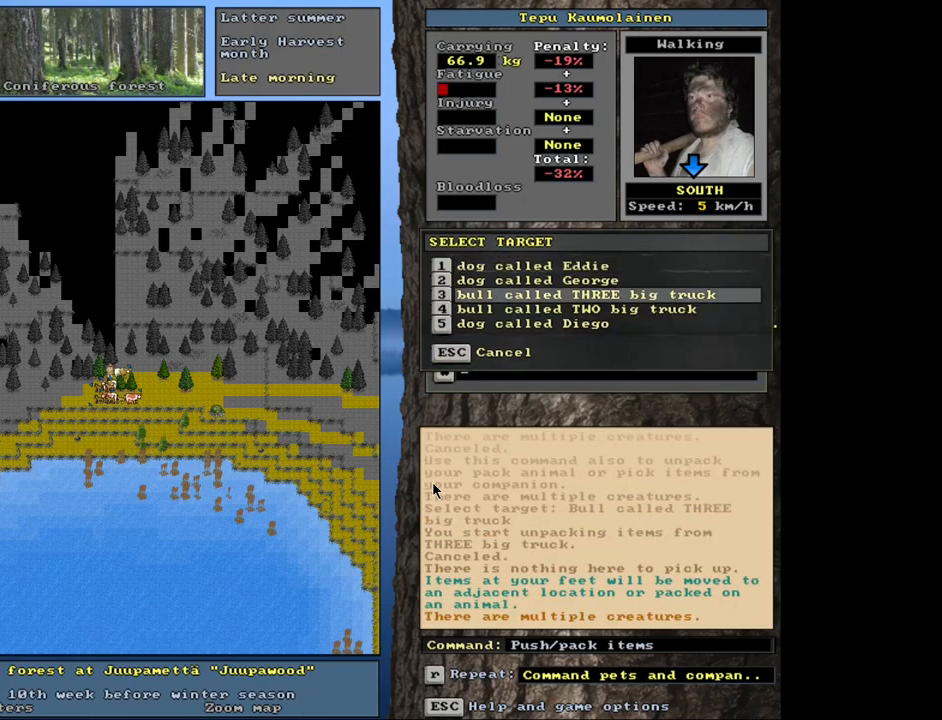
Gameplay with keyboard and mouse; each line is a JSON object with the keys and mouse buttons held at the frame after it. "events" lists presses ("down") and releases ("up") of ".", "/", "0", "1", "2", "3", "4", "5", "6", "7", "8", "9", "a", "alt_l", "alt_r", "b", "backslash", "backspace", "c", "caps_lock", "comma", "ctrl_l", "ctrl_r", "d", "down", "e", "equals", "escape", "f", "f1", "f10", "f11", "f12", "f2", "f3", "f4", "f5", "f6", "f7", "f8", "f9", "g", "h", "i", "j", "k", "l", "lbracket", "left", "minus", "n", "num0", "num1", "num2", "num3", "num4", "num5", "num6", "num7", "num8", "num9", "o", "p", "q", "quote", "r", "rbracket", "return", "right", "s", "semicolon", "shift_l", "shift_r", "space", "super", "t", "tab", "tilde", "u", "up", "v", "w", "x", "y", "z", "mouse_left", "mouse_wheel", "mouse_right", "mouse_mb4" and "mouse_mb5" between this image and that frame as [ms after this image, input, new state], when the widget could be followed in between. "mouse_left", "mouse_wheel", "mouse_right", "mouse_mb4", "mouse_mb5" = the "left", "wheel", "right", "mb4", "mb5" buttons of the "mouse" list. No other keys are recorded. "wheel" means that the mouse wheel is clicked or scrolled. Mouse movement is not recorded. Not read: m other_keys.
{"keys": [], "mouse": [], "events": [[16, "down", "up"], [233, "return", "down"], [300, "return", "up"]]}
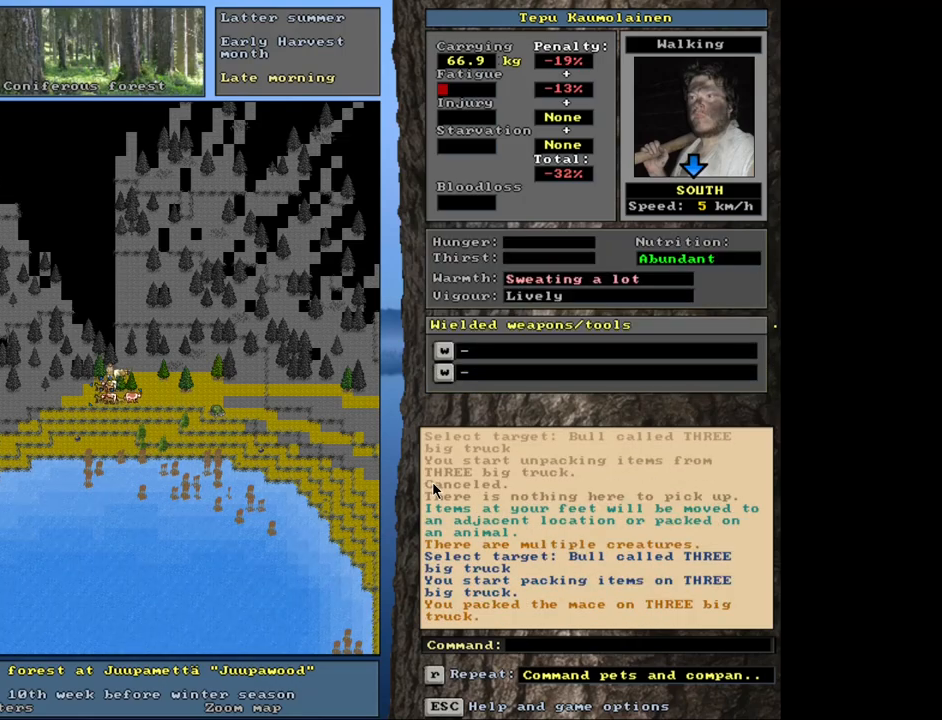
{"keys": [], "mouse": [], "events": []}
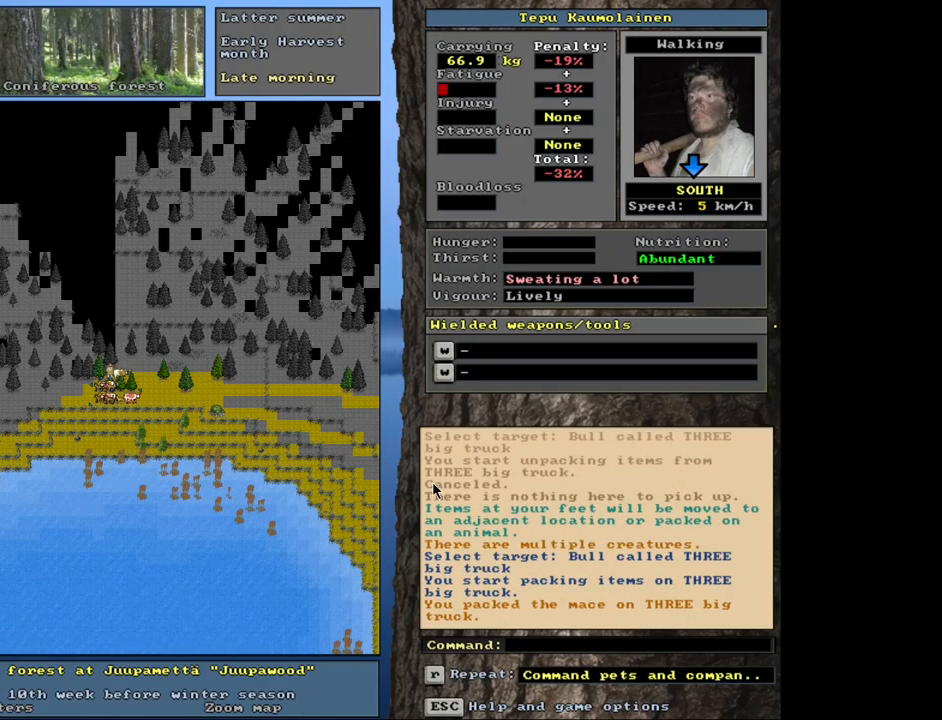
{"keys": [], "mouse": [], "events": []}
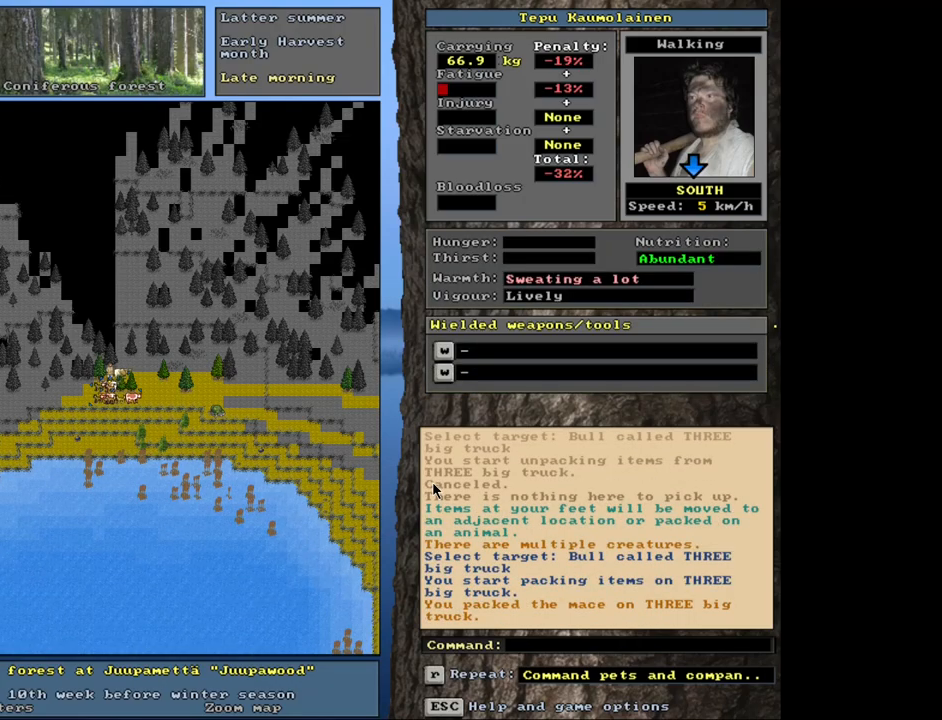
{"keys": ["ctrl_l", "num1"], "mouse": [], "events": [[33, "ctrl_l", "down"], [250, "num1", "down"], [250, "num2", "down"], [316, "num2", "up"], [400, "num1", "up"], [466, "num1", "down"]]}
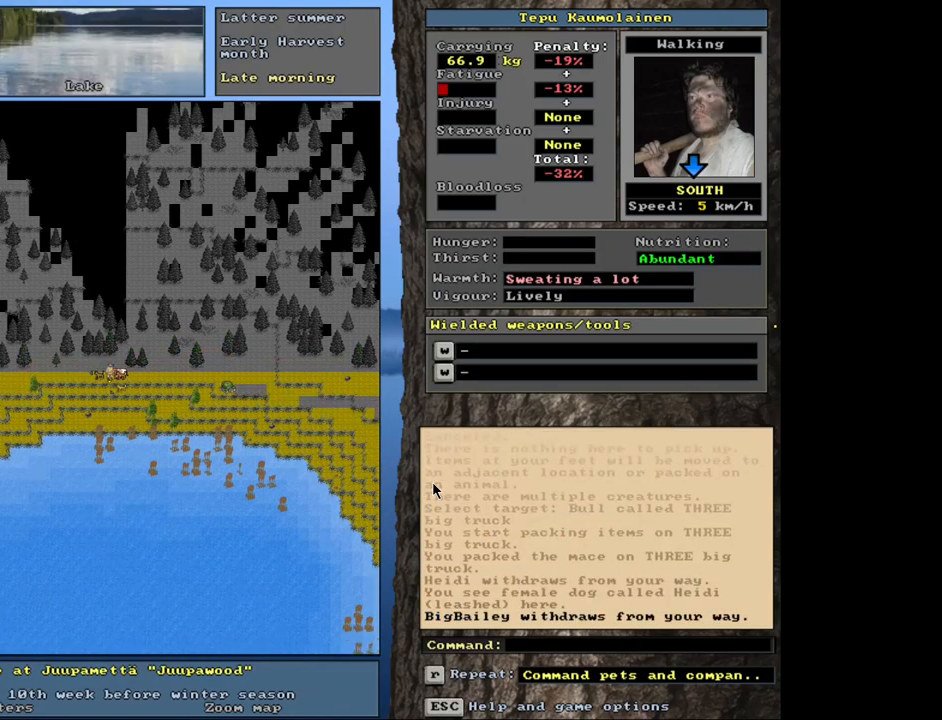
{"keys": ["num3"], "mouse": [], "events": [[83, "num1", "up"], [133, "num1", "down"], [250, "num1", "up"], [366, "ctrl_l", "up"], [450, "num3", "down"]]}
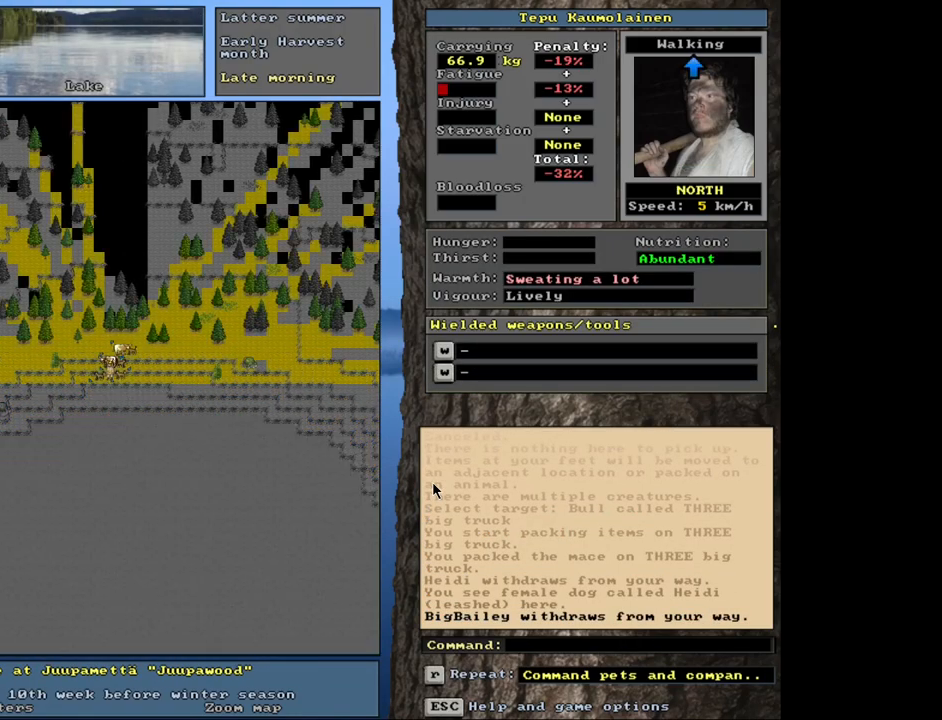
{"keys": ["ctrl_l"], "mouse": [], "events": [[16, "num3", "up"], [200, "ctrl_l", "down"], [400, "num4", "down"], [500, "num4", "up"]]}
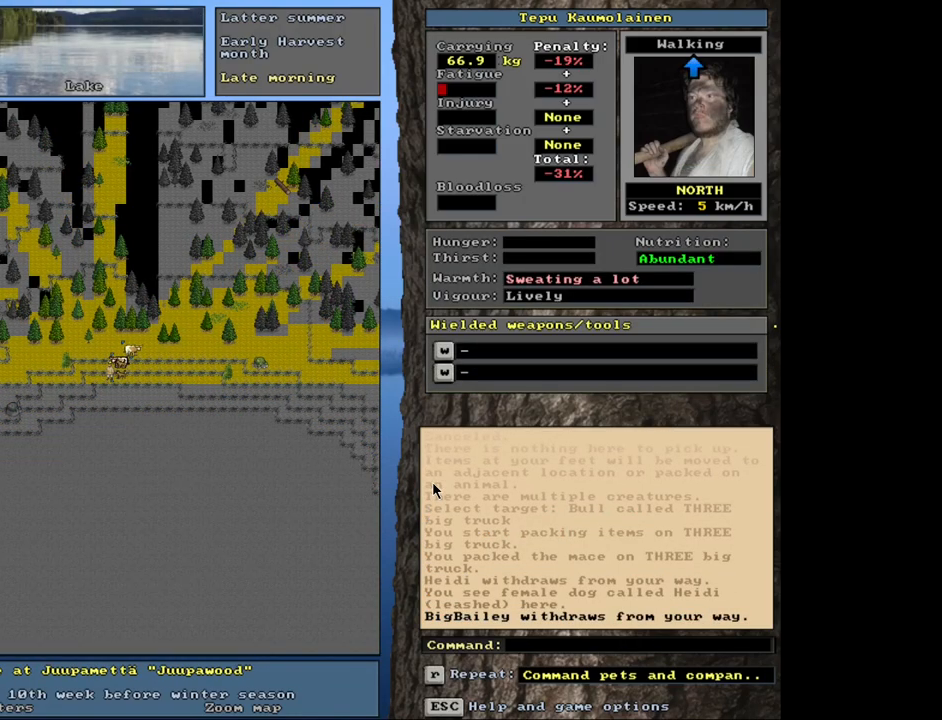
{"keys": ["ctrl_l"], "mouse": [], "events": [[116, "num4", "down"], [200, "num4", "up"], [283, "num8", "down"], [350, "num7", "down"], [400, "num8", "up"], [433, "num7", "up"]]}
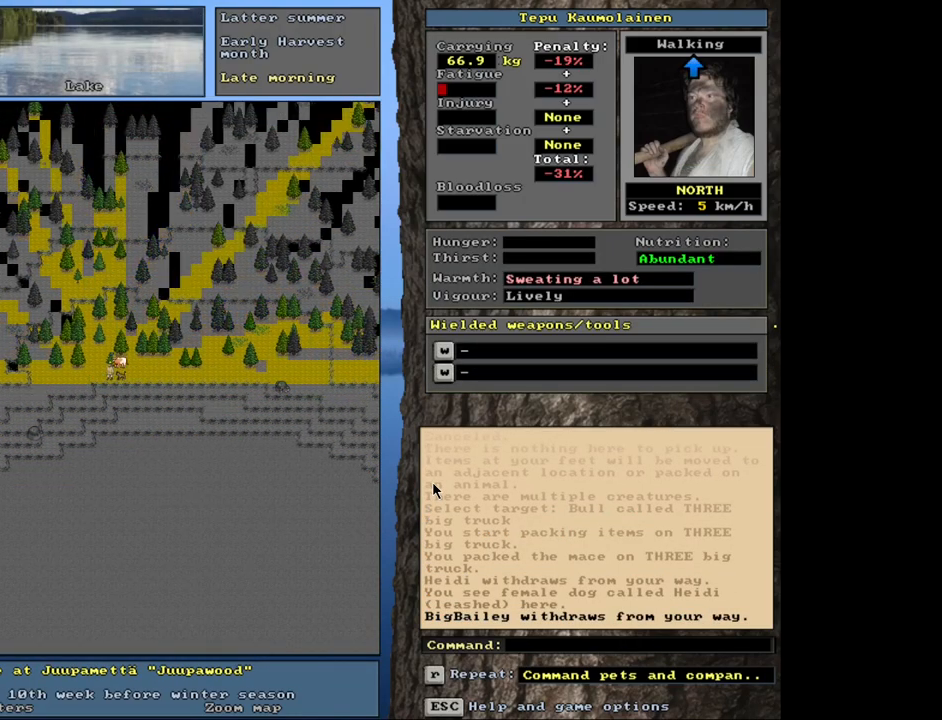
{"keys": ["ctrl_l", "num8"], "mouse": [], "events": [[183, "num8", "down"], [316, "num7", "down"], [333, "num8", "up"], [466, "num7", "up"], [466, "num8", "down"]]}
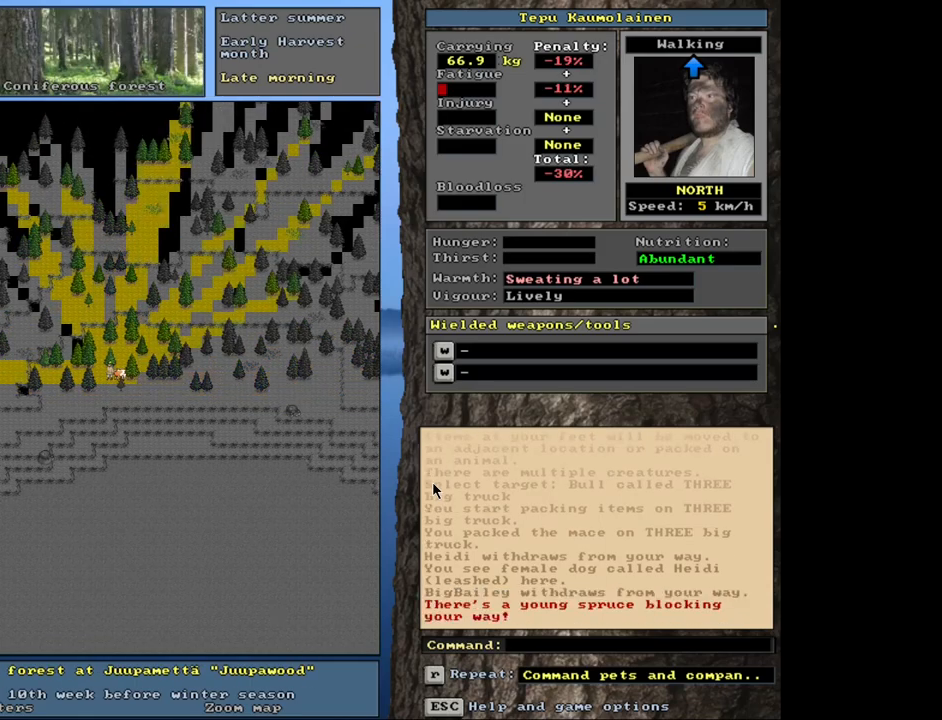
{"keys": ["ctrl_l", "num7"], "mouse": [], "events": [[83, "num8", "up"], [116, "num9", "down"], [216, "num9", "up"], [333, "num9", "down"], [383, "num9", "up"], [416, "num8", "down"], [433, "num7", "down"], [433, "num8", "up"]]}
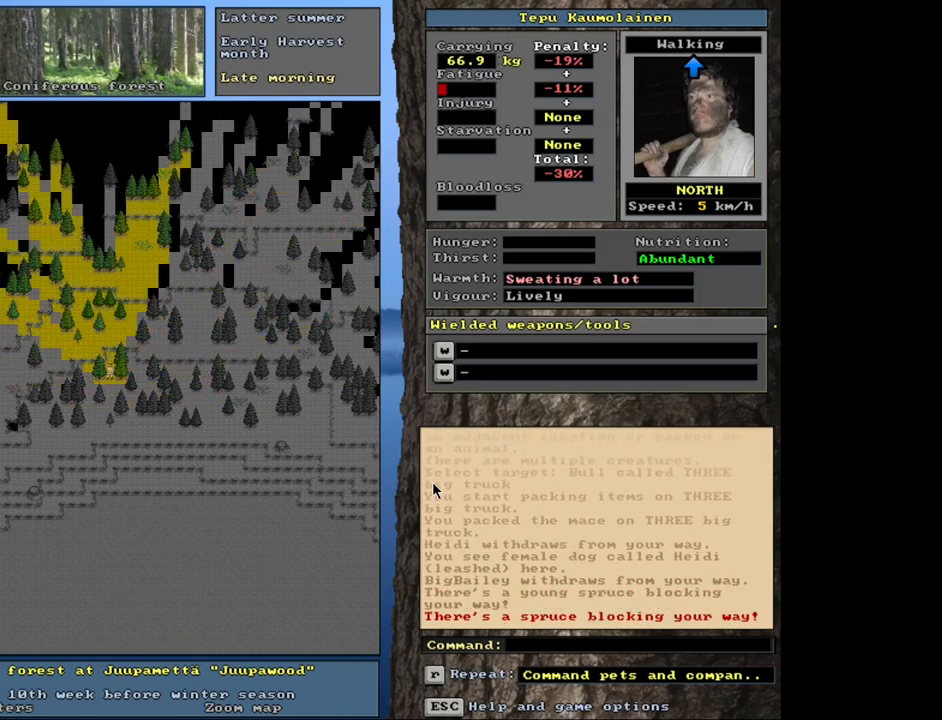
{"keys": ["ctrl_l"], "mouse": [], "events": [[50, "num7", "up"], [100, "num8", "down"], [200, "num8", "up"], [283, "num8", "down"], [400, "num8", "up"]]}
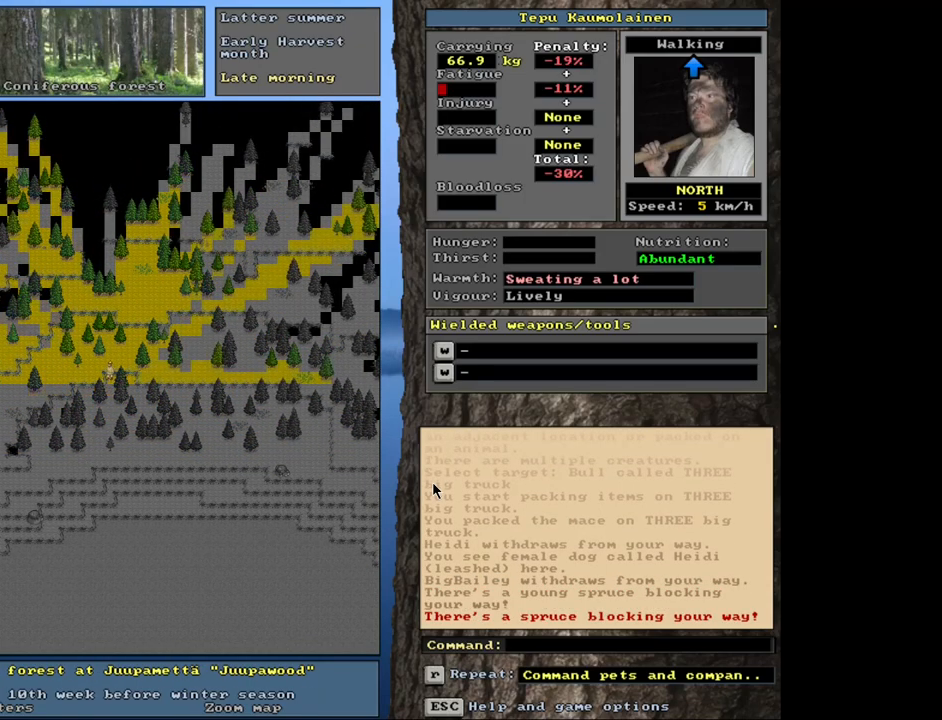
{"keys": [], "mouse": [], "events": [[16, "ctrl_l", "up"]]}
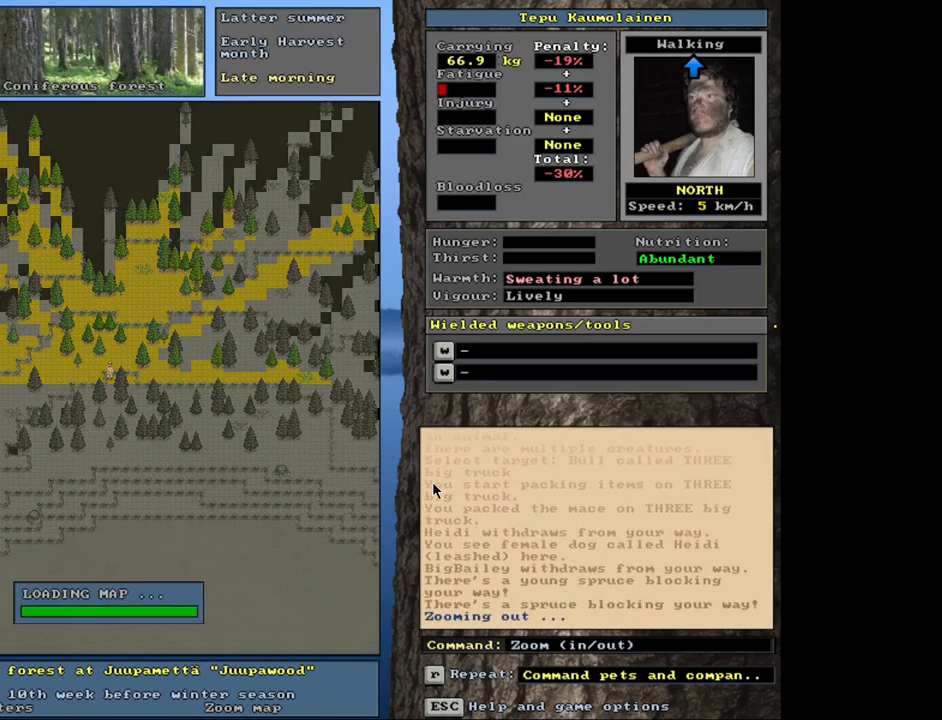
{"keys": [], "mouse": [], "events": []}
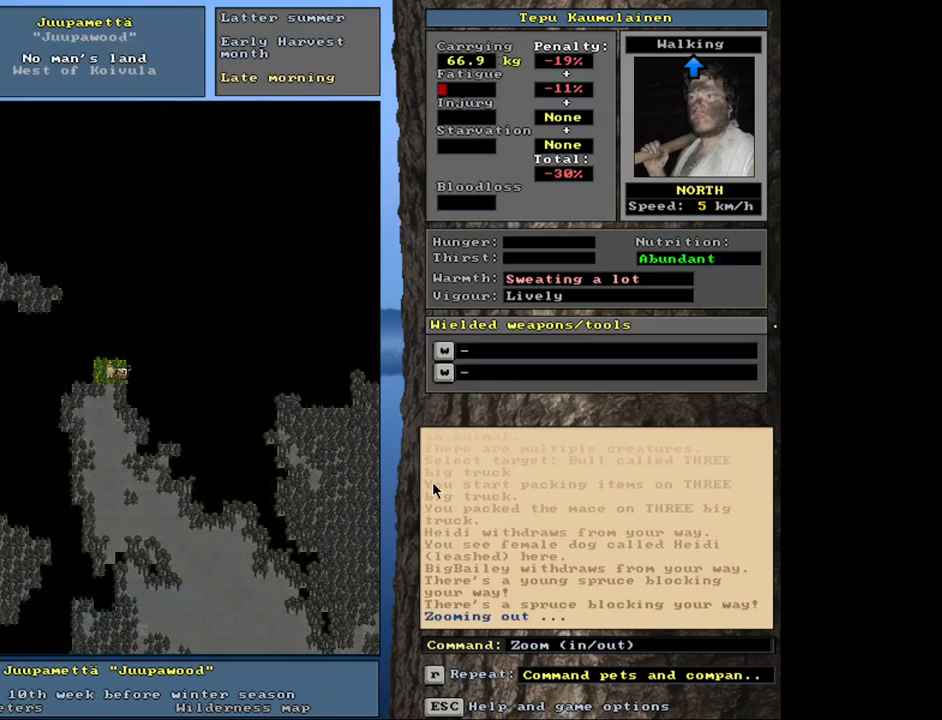
{"keys": ["ctrl_l", "num7"], "mouse": [], "events": [[366, "ctrl_l", "down"], [416, "num7", "down"]]}
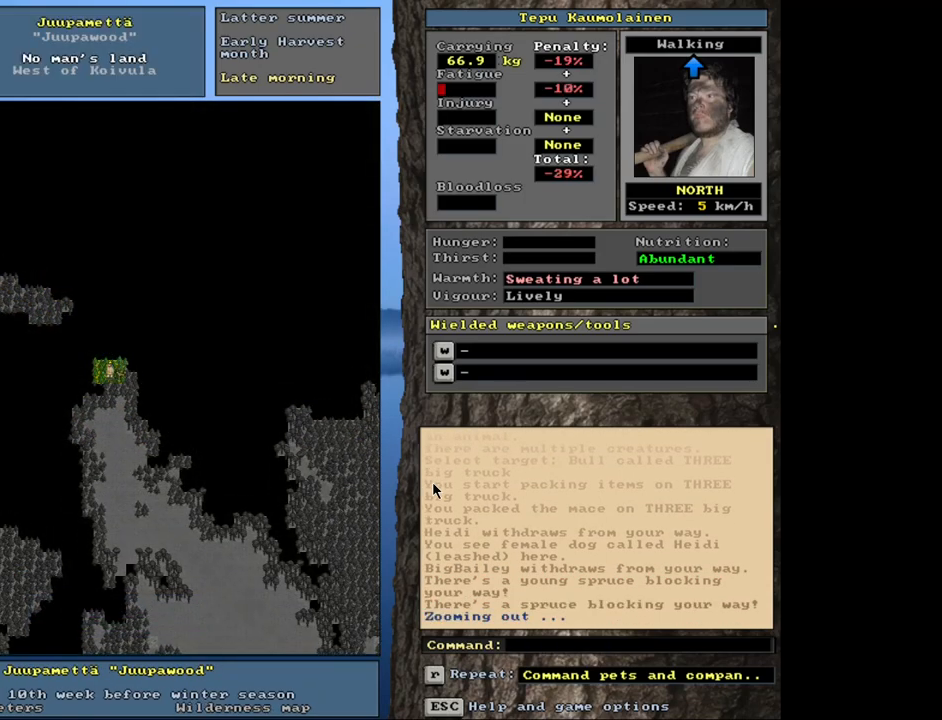
{"keys": ["ctrl_l", "num7"], "mouse": [], "events": [[33, "num7", "up"], [150, "num7", "down"], [233, "num7", "up"], [383, "num8", "down"], [466, "num7", "down"], [483, "num8", "up"]]}
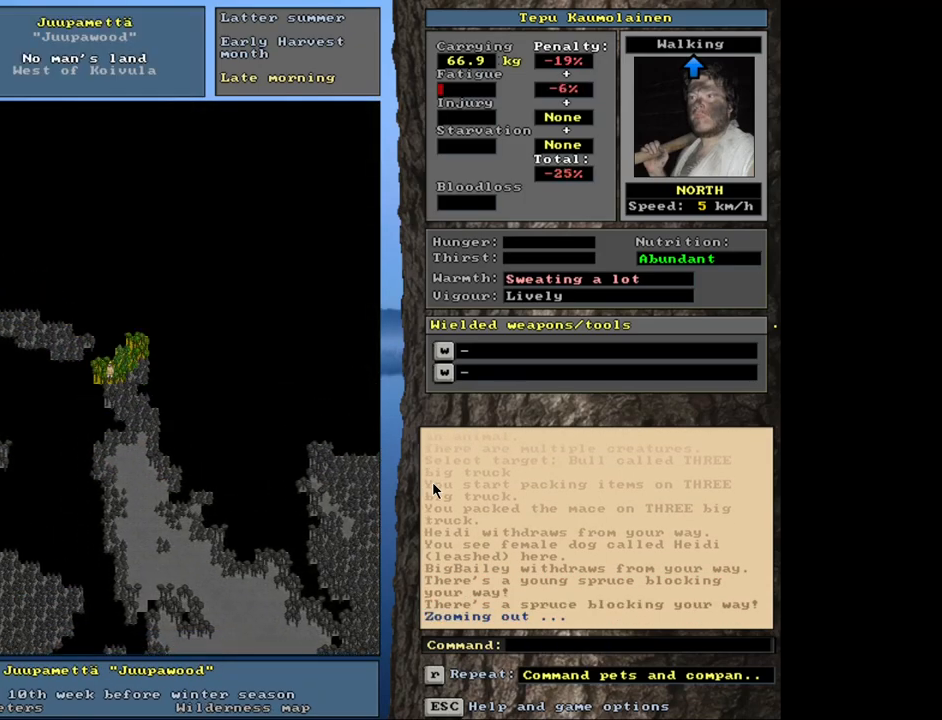
{"keys": ["ctrl_l"], "mouse": [], "events": [[83, "num7", "up"], [116, "num8", "down"], [183, "num7", "down"], [200, "num8", "up"], [266, "num7", "up"]]}
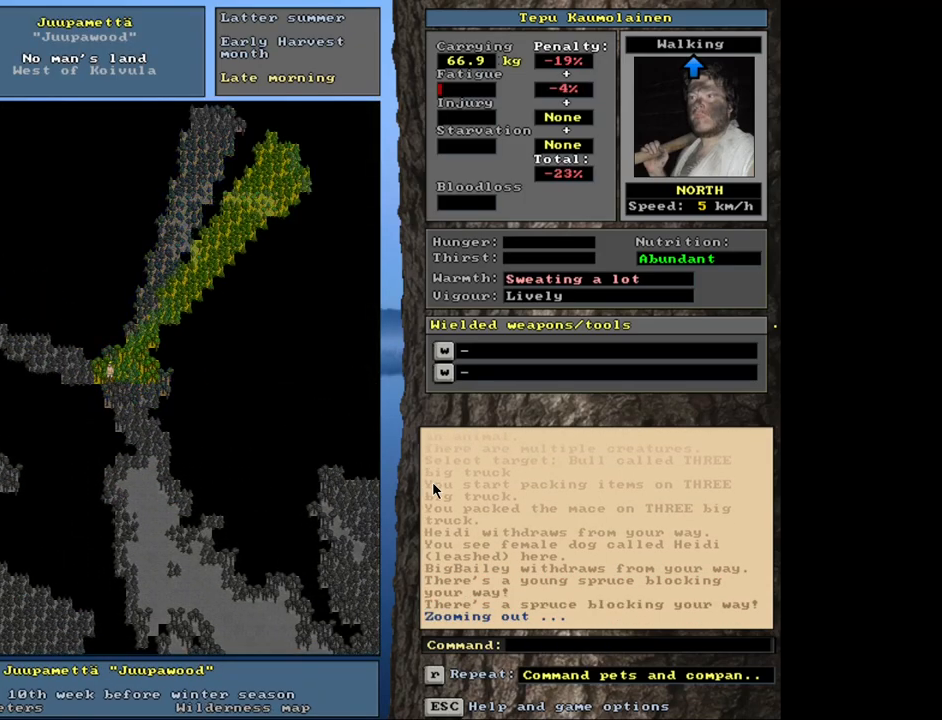
{"keys": ["ctrl_l"], "mouse": [], "events": [[33, "num7", "down"], [133, "num7", "up"], [333, "num8", "down"], [383, "num7", "down"], [450, "num7", "up"], [483, "num8", "up"]]}
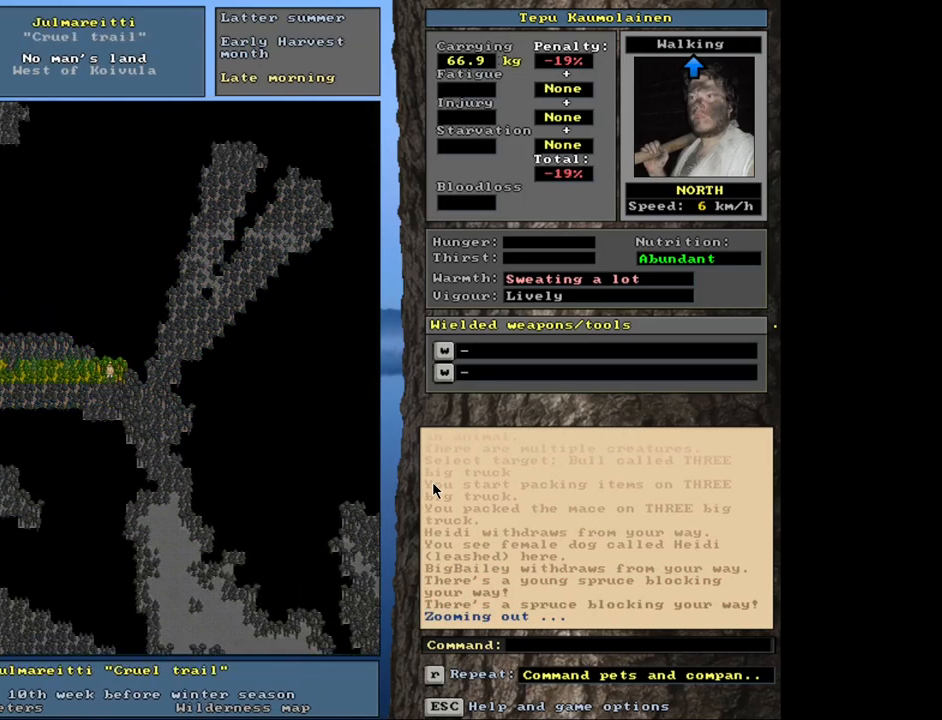
{"keys": ["ctrl_l", "num3"], "mouse": [], "events": [[450, "num3", "down"]]}
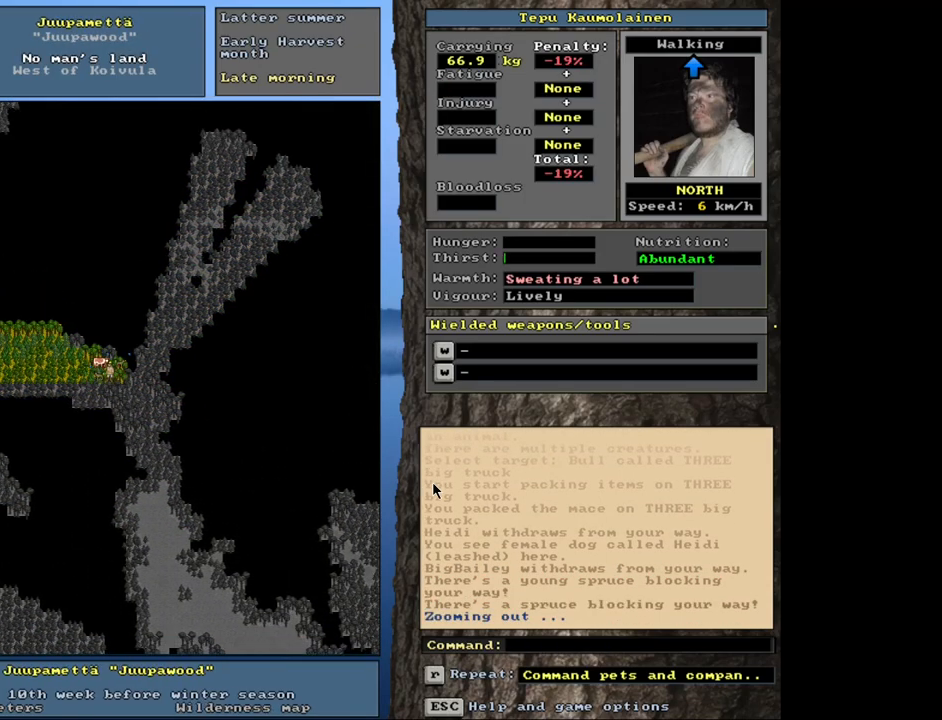
{"keys": ["ctrl_l"], "mouse": [], "events": [[33, "num3", "up"], [166, "num9", "down"], [283, "num9", "up"]]}
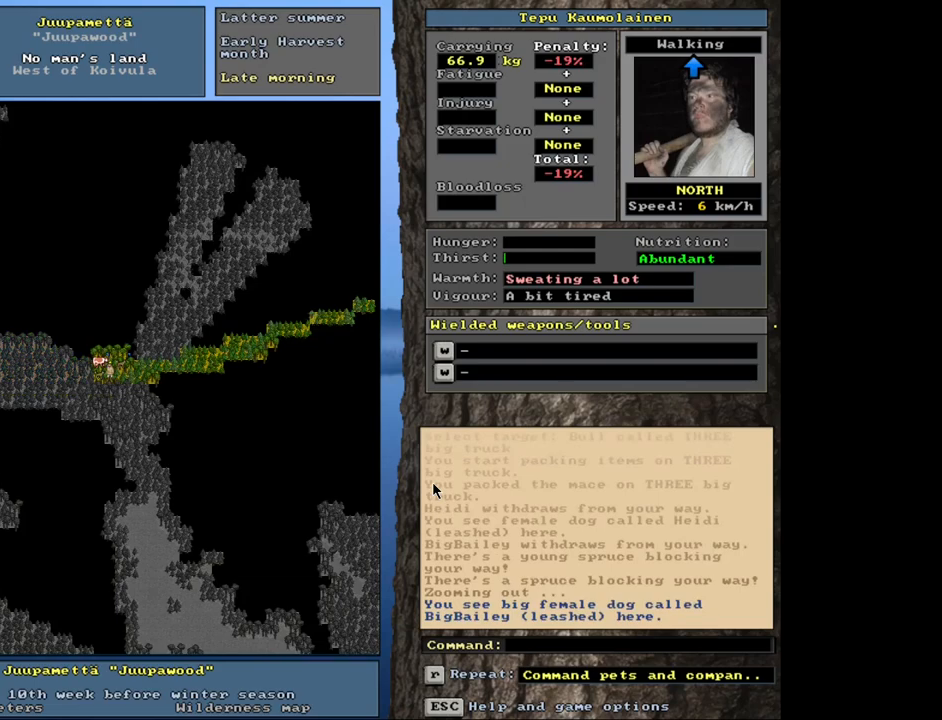
{"keys": ["ctrl_l"], "mouse": [], "events": [[233, "num8", "down"], [316, "num8", "up"]]}
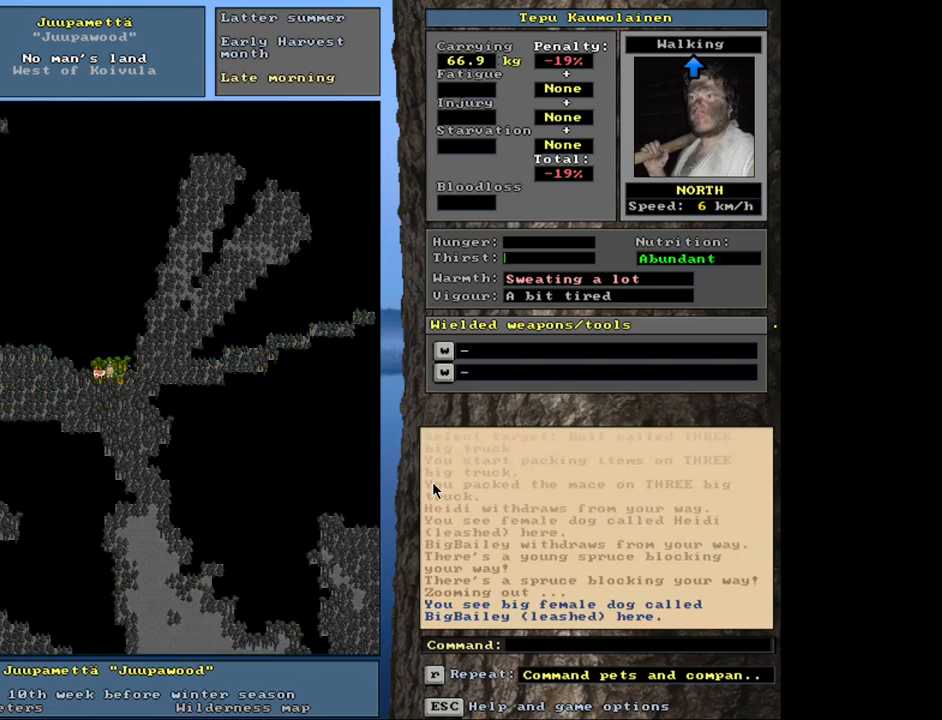
{"keys": ["ctrl_l", "num9"], "mouse": [], "events": [[50, "num7", "down"], [166, "num7", "up"], [283, "num8", "down"], [383, "num8", "up"], [466, "num9", "down"]]}
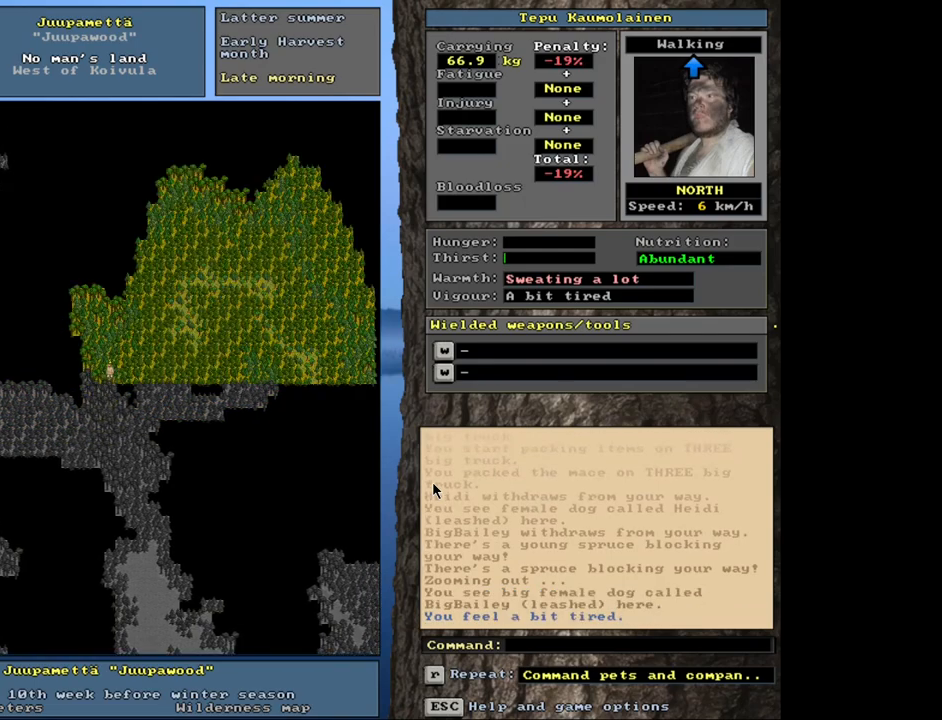
{"keys": [], "mouse": [], "events": [[83, "num9", "up"], [450, "ctrl_l", "up"]]}
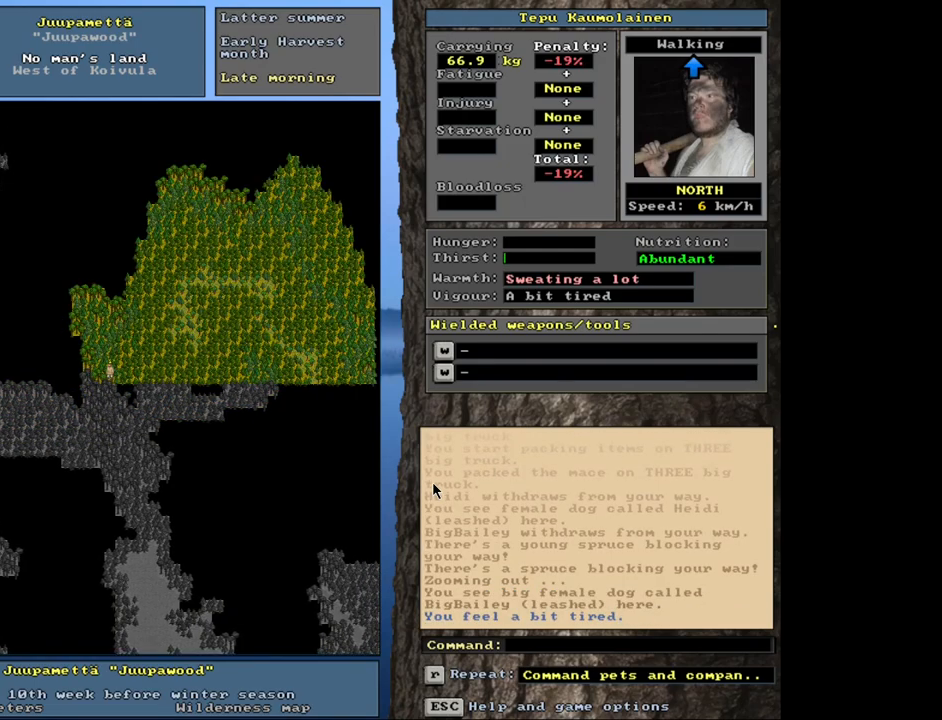
{"keys": [], "mouse": [], "events": [[66, "num4", "down"], [166, "num4", "up"], [300, "num4", "down"], [433, "num4", "up"]]}
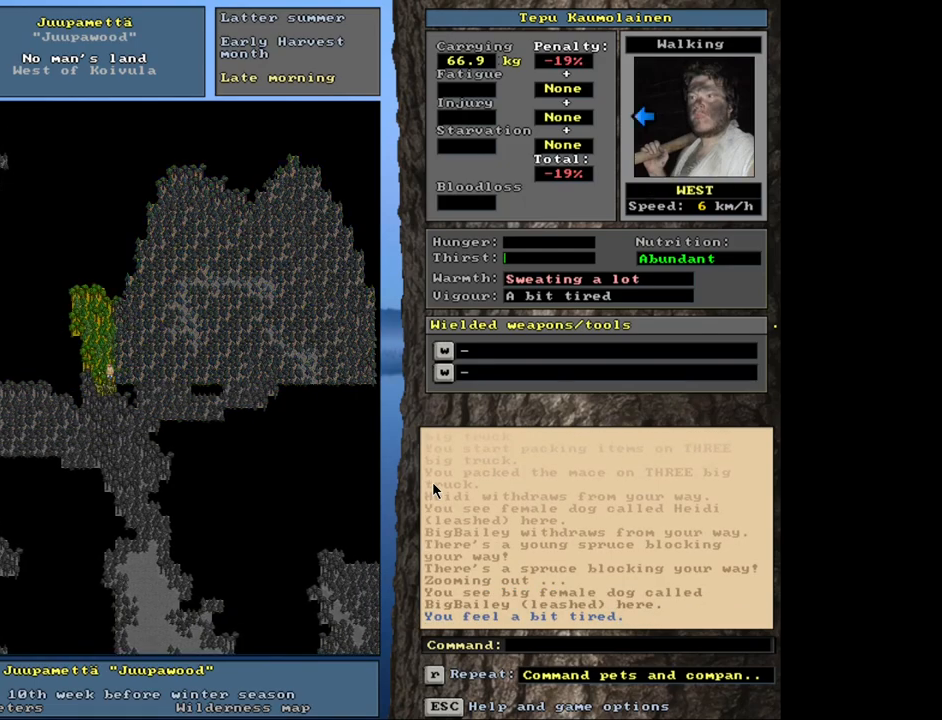
{"keys": ["ctrl_l"], "mouse": [], "events": [[16, "ctrl_l", "down"], [116, "num4", "down"], [216, "num4", "up"], [300, "num4", "down"], [416, "num4", "up"]]}
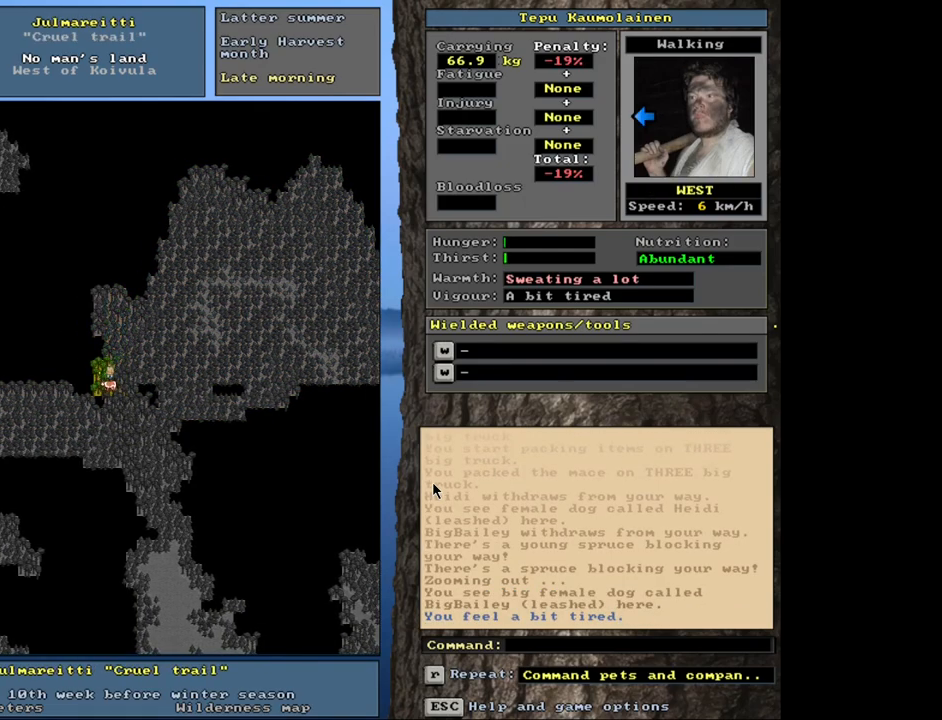
{"keys": ["ctrl_l", "num7"], "mouse": [], "events": [[116, "num7", "down"], [183, "num7", "up"], [400, "num7", "down"]]}
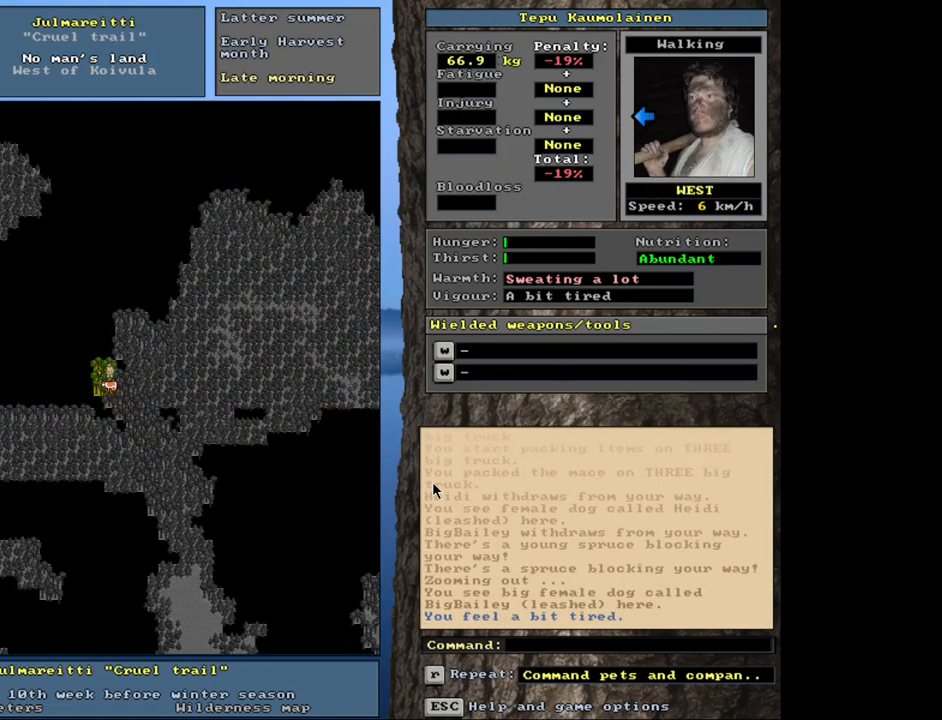
{"keys": ["num6"], "mouse": [], "events": [[33, "num7", "up"], [350, "ctrl_l", "up"], [450, "num6", "down"]]}
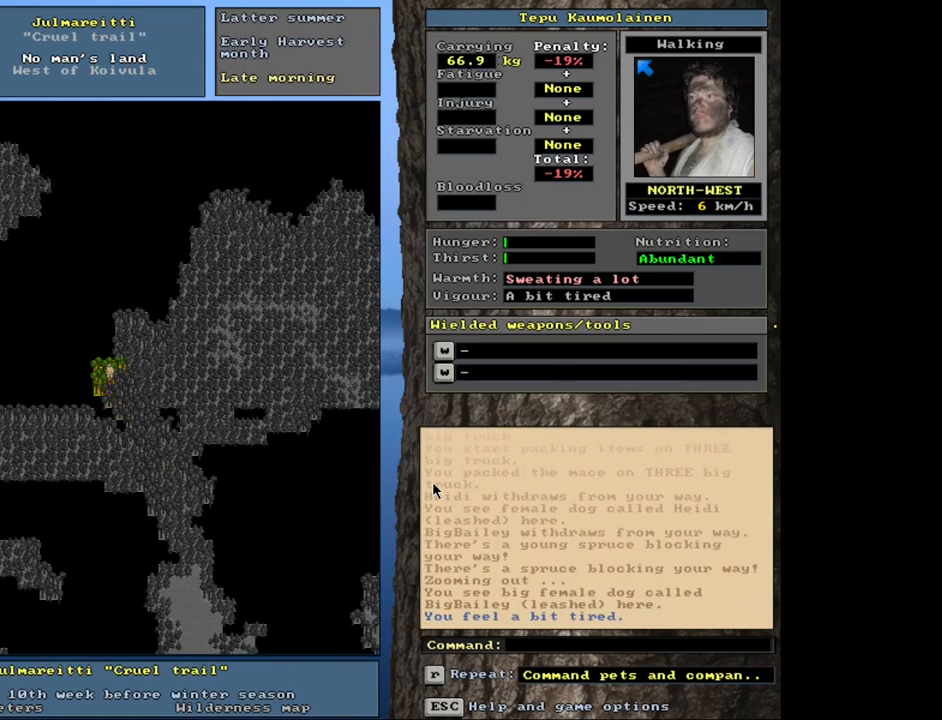
{"keys": ["ctrl_l", "num7"], "mouse": [], "events": [[16, "num6", "up"], [66, "ctrl_l", "down"], [133, "num7", "down"], [183, "num8", "down"], [300, "num8", "up"], [366, "num7", "up"], [500, "num7", "down"]]}
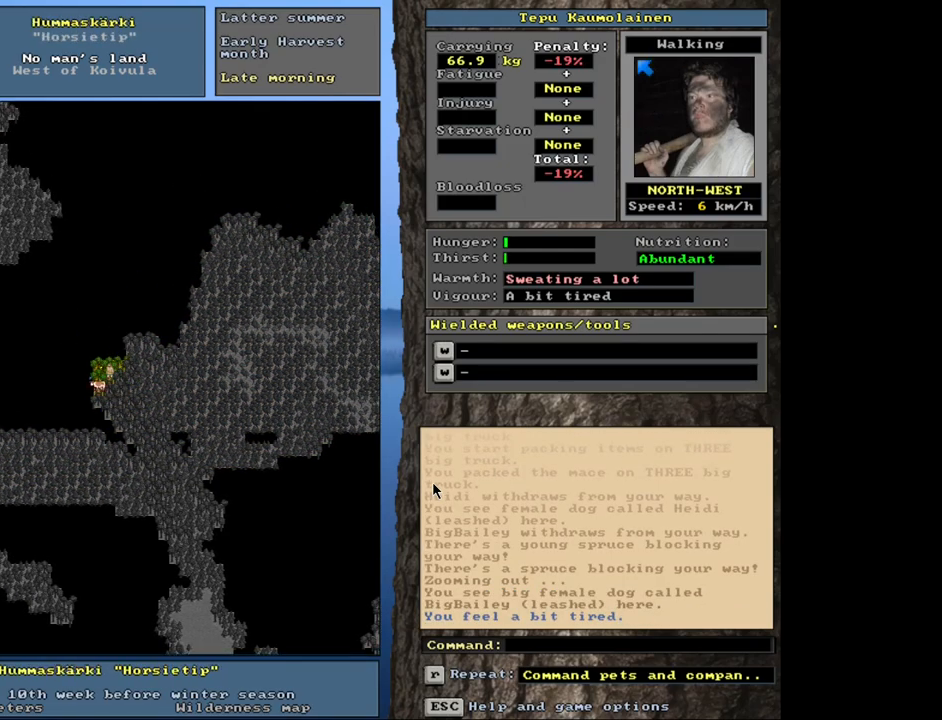
{"keys": ["ctrl_l"], "mouse": [], "events": [[66, "num8", "down"], [100, "num7", "up"], [150, "num7", "down"], [183, "num8", "up"], [266, "num7", "up"]]}
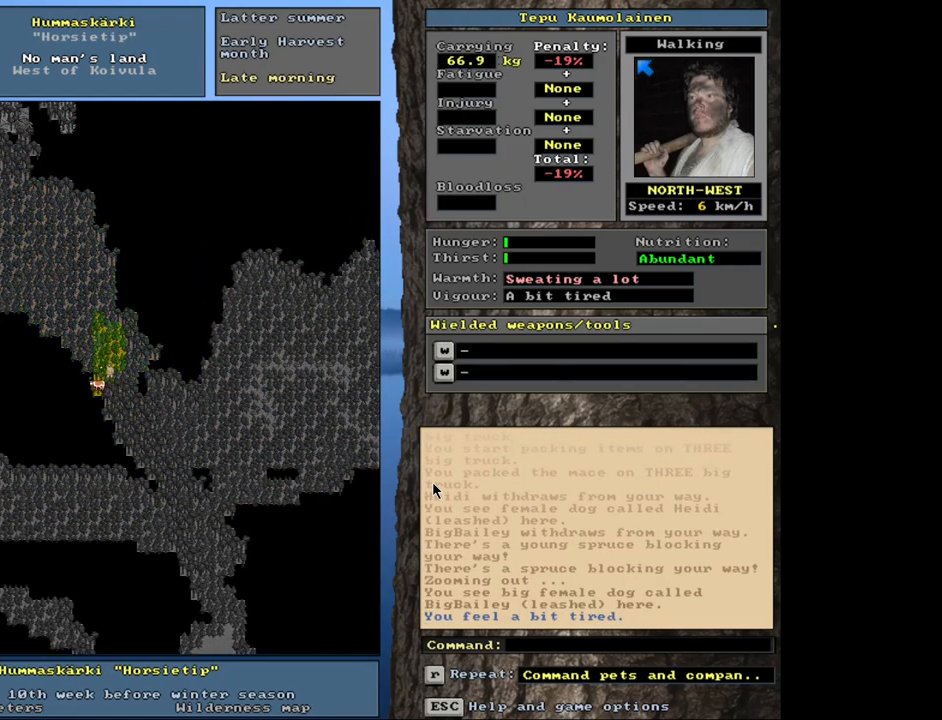
{"keys": ["ctrl_l", "num2"], "mouse": [], "events": [[116, "ctrl_l", "up"], [300, "ctrl_l", "down"], [416, "num2", "down"]]}
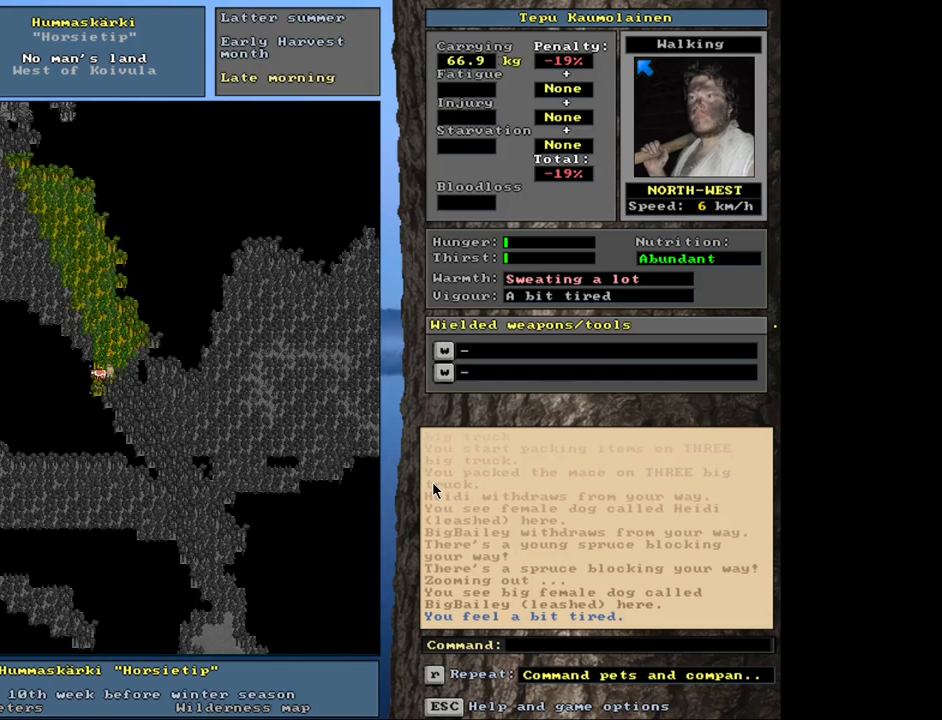
{"keys": [], "mouse": [], "events": [[16, "num2", "up"], [283, "ctrl_l", "up"], [350, "num4", "down"], [433, "num4", "up"]]}
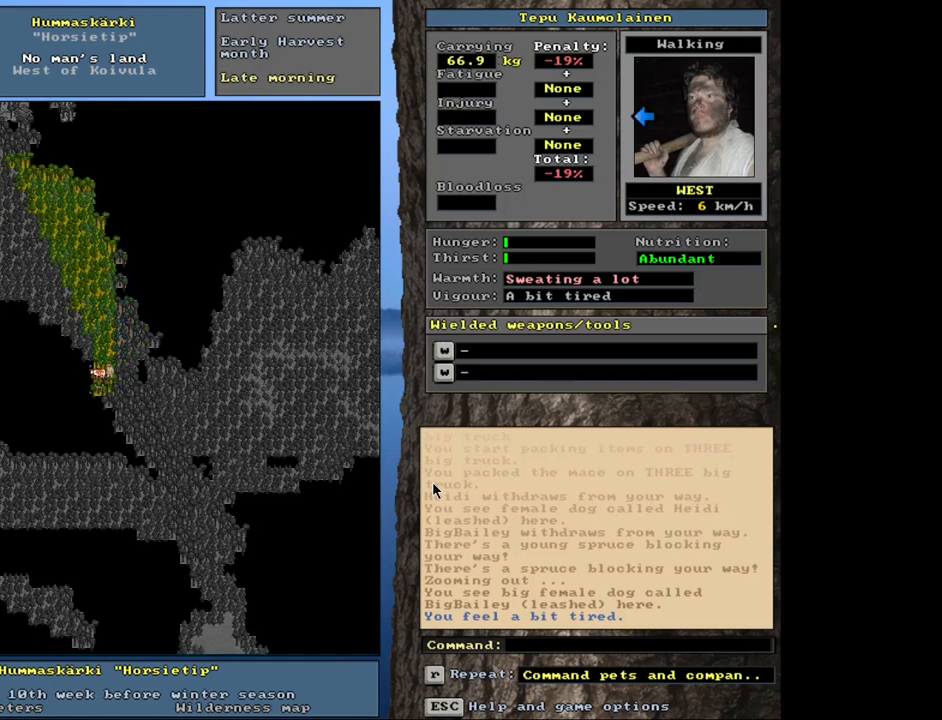
{"keys": ["ctrl_l"], "mouse": [], "events": [[50, "ctrl_l", "down"], [50, "num4", "down"], [66, "num4", "up"], [183, "num4", "down"], [283, "num4", "up"], [383, "num4", "down"], [466, "num4", "up"]]}